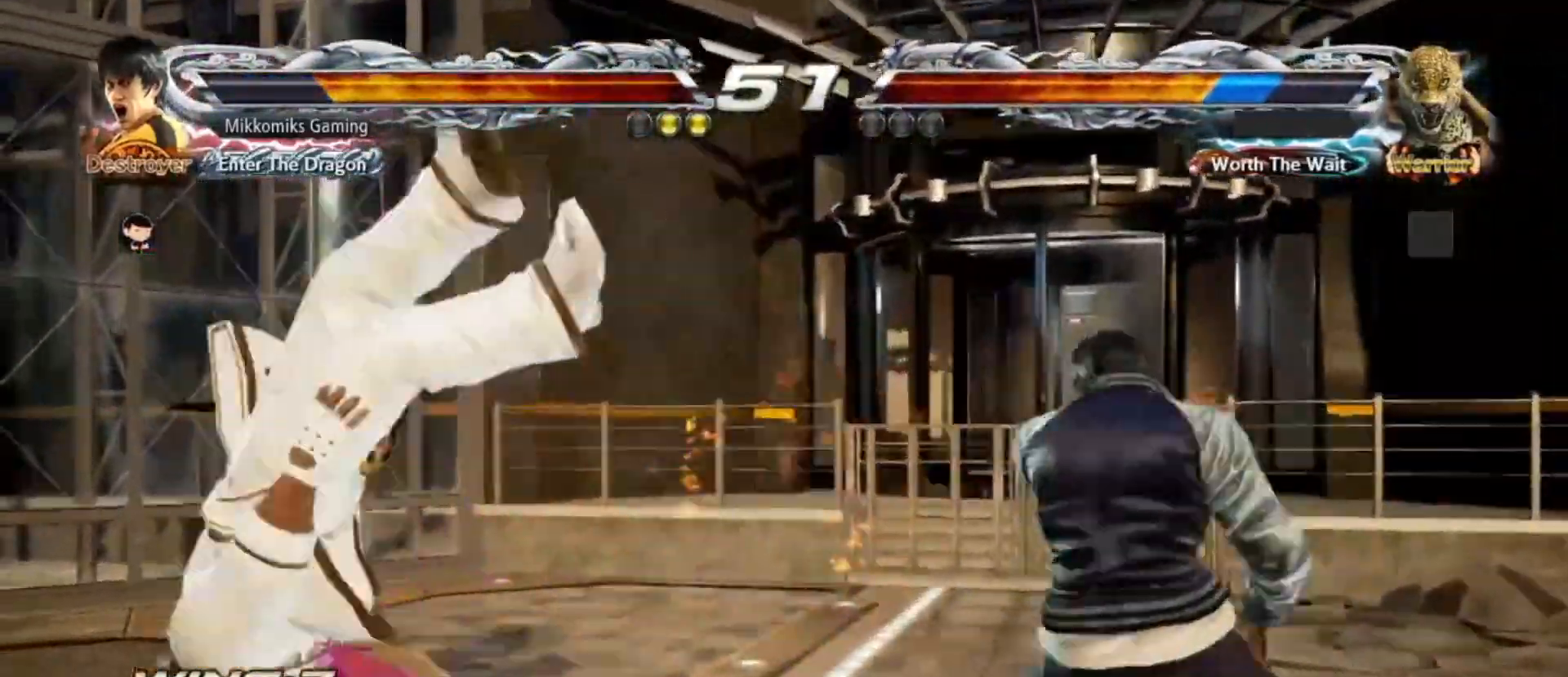
Gameplay with a controller (arcade stick); each line is a JSON object with the inputs held at the frame after it (dt_ms = milliseconds from this image to that frame). "events" lists button and stick changes between this image and that frame as [ms after this image, input, new state], when the widget could be followed in between. Not read: L3 R3.
{"dt_ms": 500, "buttons": ["CROSS"], "left_stick": "up-left", "events": [[50, "left_stick", "left"], [217, "CIRCLE", "down"], [250, "left_stick", "up-left"], [333, "CROSS", "down"], [417, "CIRCLE", "up"]]}
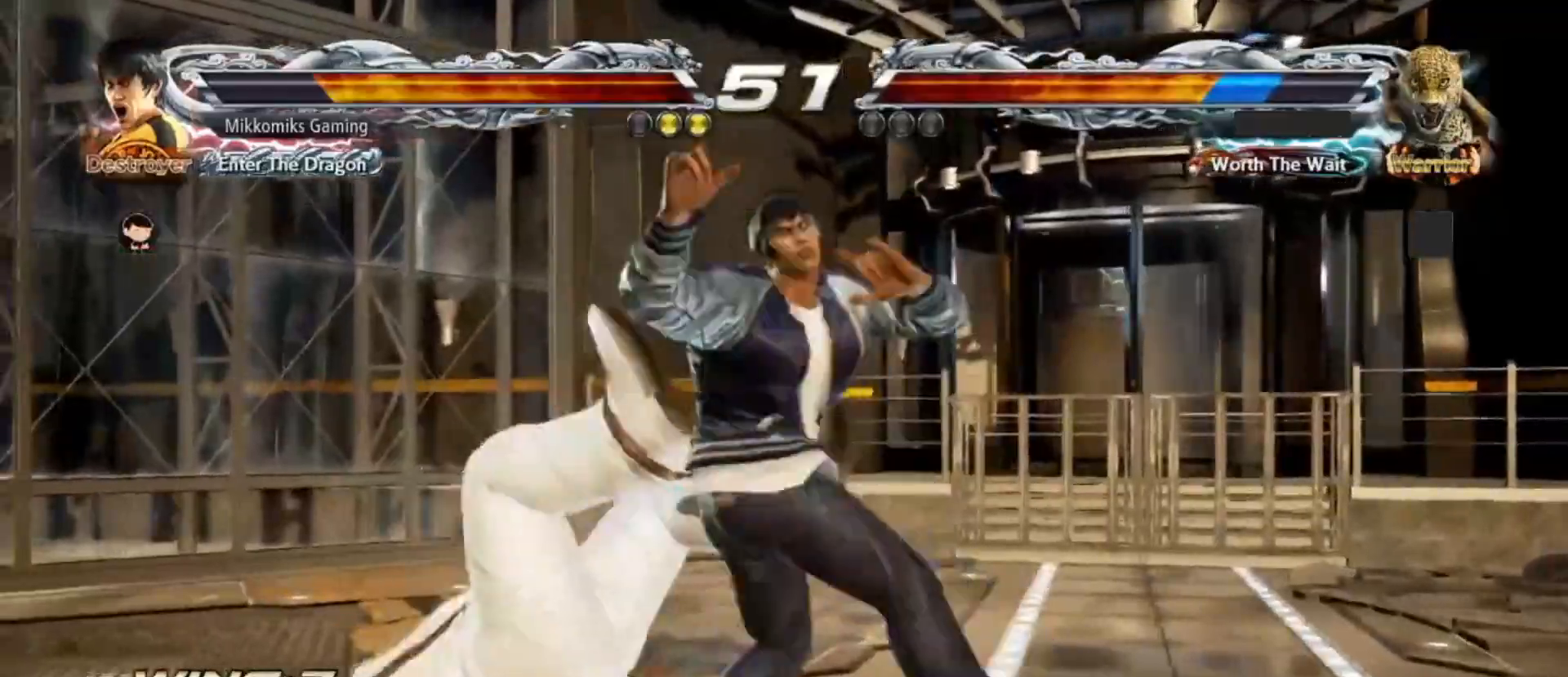
{"dt_ms": 500, "buttons": [], "left_stick": "center"}
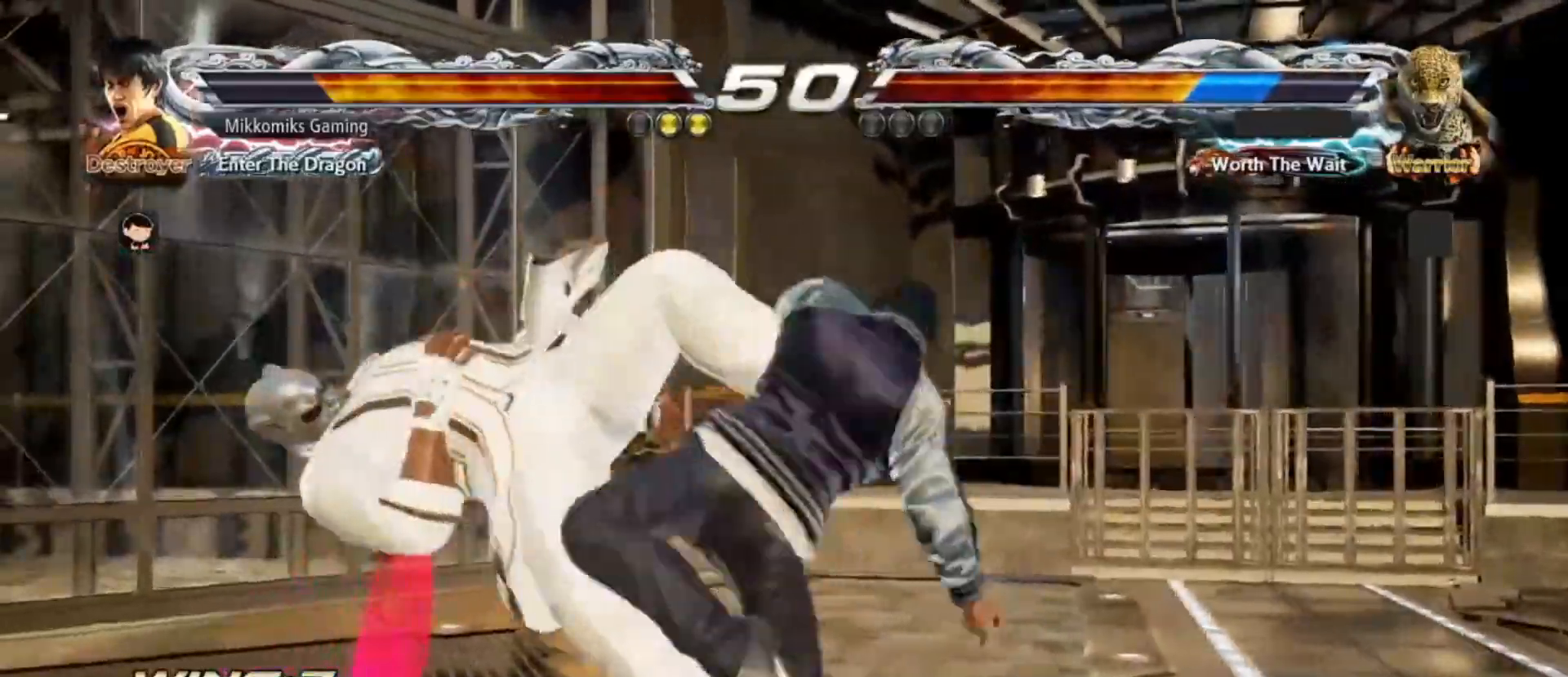
{"dt_ms": 500, "buttons": [], "left_stick": "center", "events": [[417, "left_stick", "left"], [467, "left_stick", "center"]]}
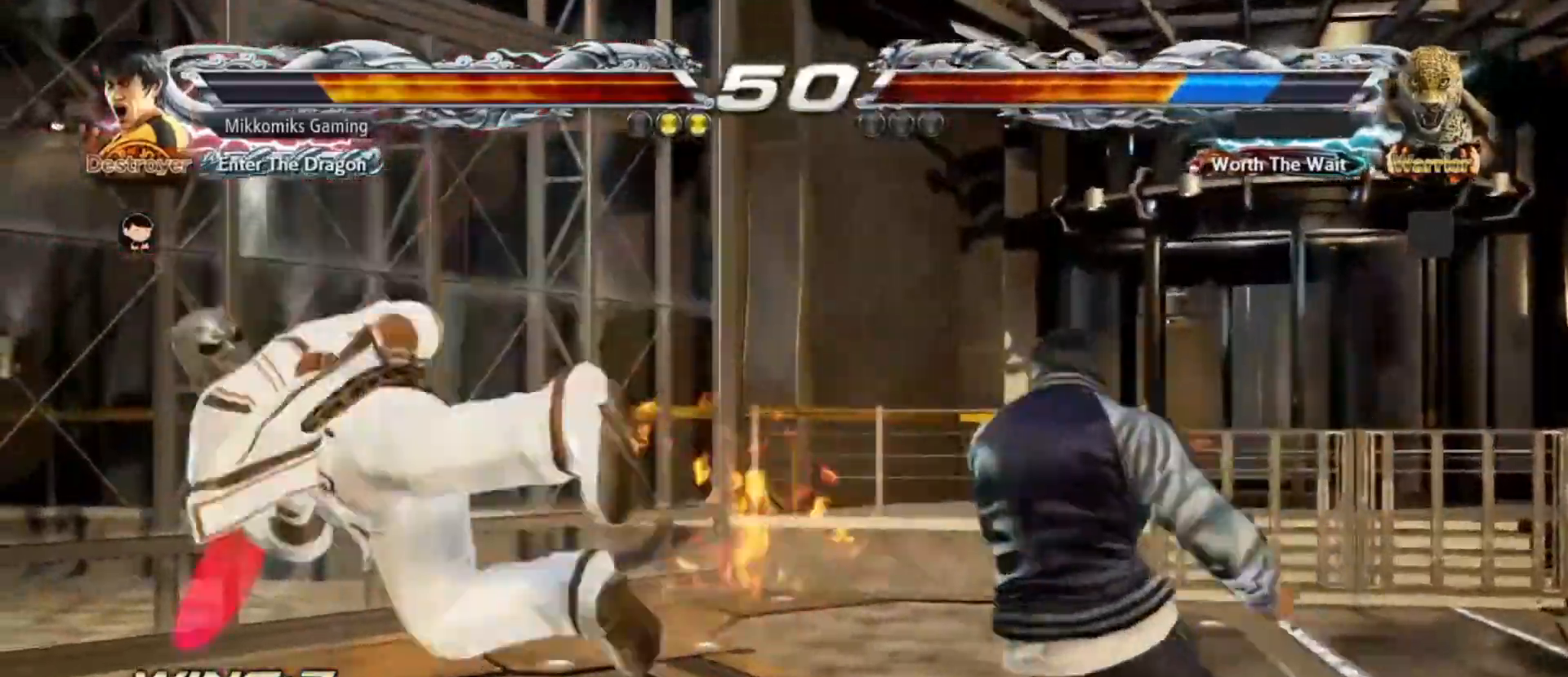
{"dt_ms": 500, "buttons": [], "left_stick": "right", "events": [[67, "left_stick", "left"], [150, "left_stick", "center"], [217, "left_stick", "right"], [333, "TRIANGLE", "down"], [483, "TRIANGLE", "up"]]}
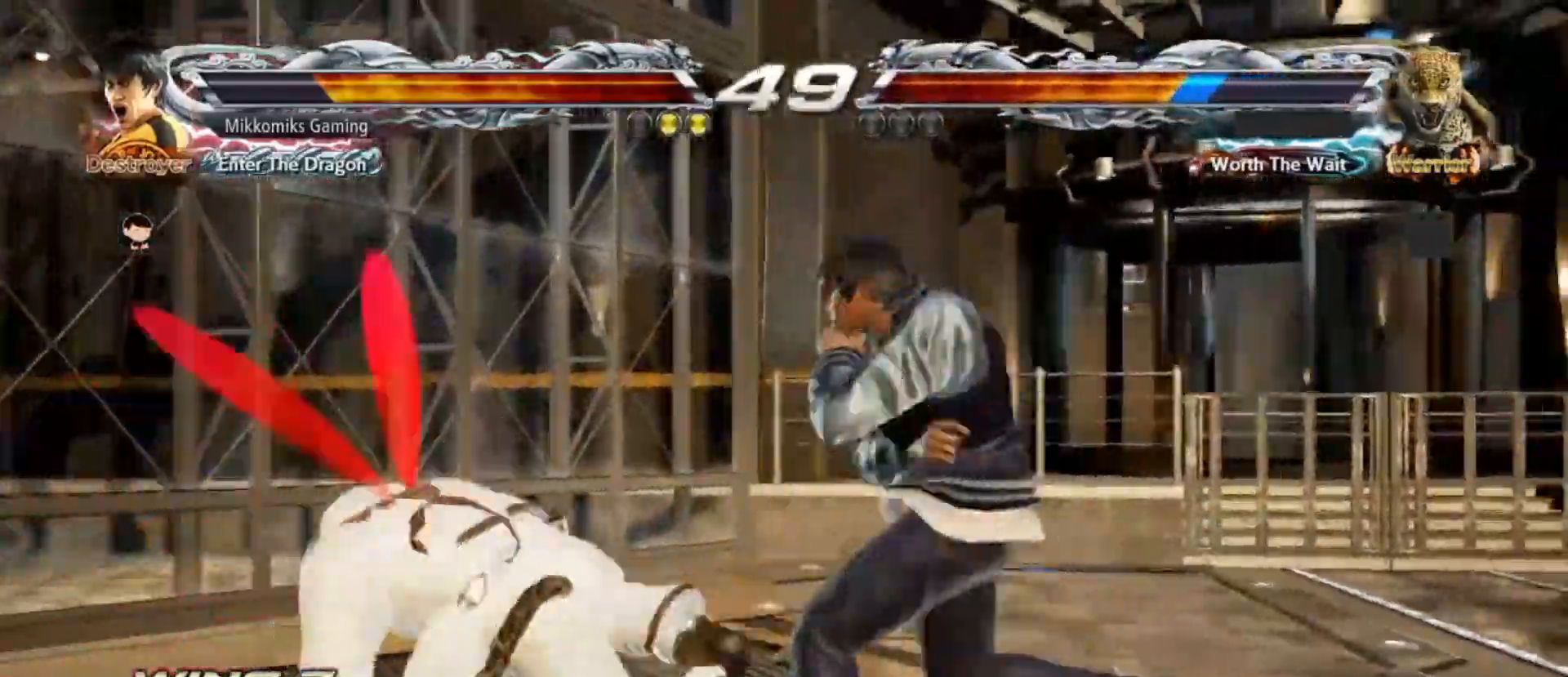
{"dt_ms": 500, "buttons": ["CIRCLE"], "left_stick": "right", "events": [[250, "CROSS", "down"], [400, "CROSS", "up"], [450, "CIRCLE", "down"]]}
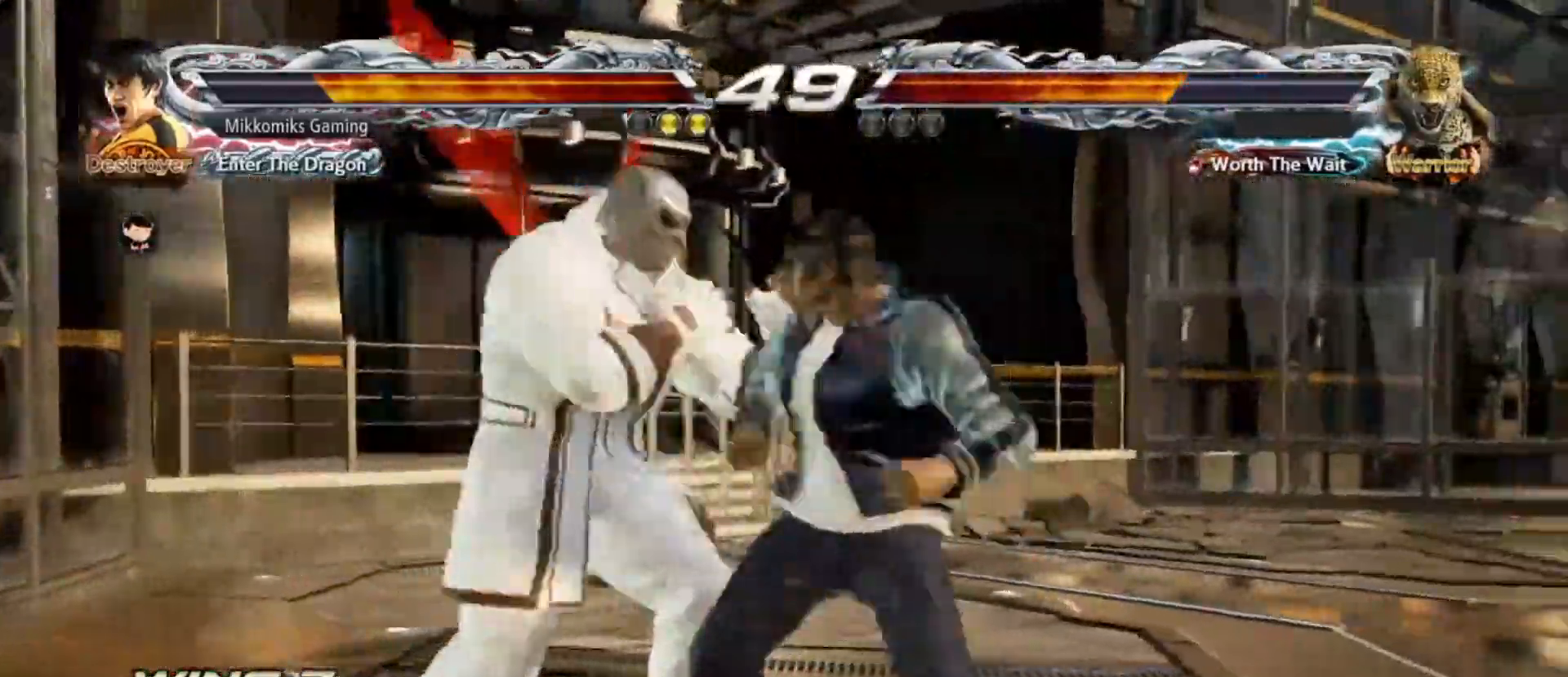
{"dt_ms": 500, "buttons": [], "left_stick": "center"}
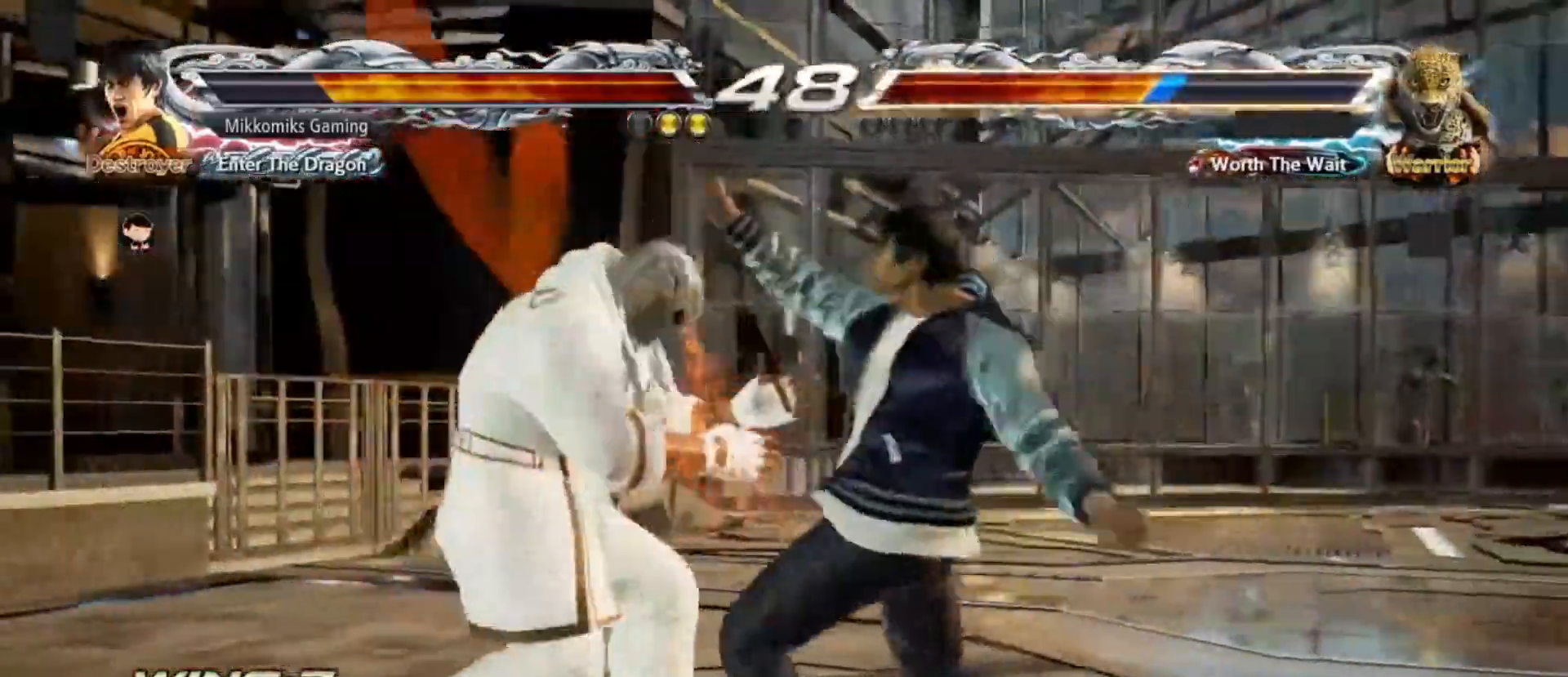
{"dt_ms": 500, "buttons": ["CROSS"], "left_stick": "center", "events": [[17, "left_stick", "left"], [83, "left_stick", "center"], [183, "left_stick", "left"], [250, "left_stick", "center"], [333, "left_stick", "left"], [417, "left_stick", "center"], [483, "CROSS", "down"]]}
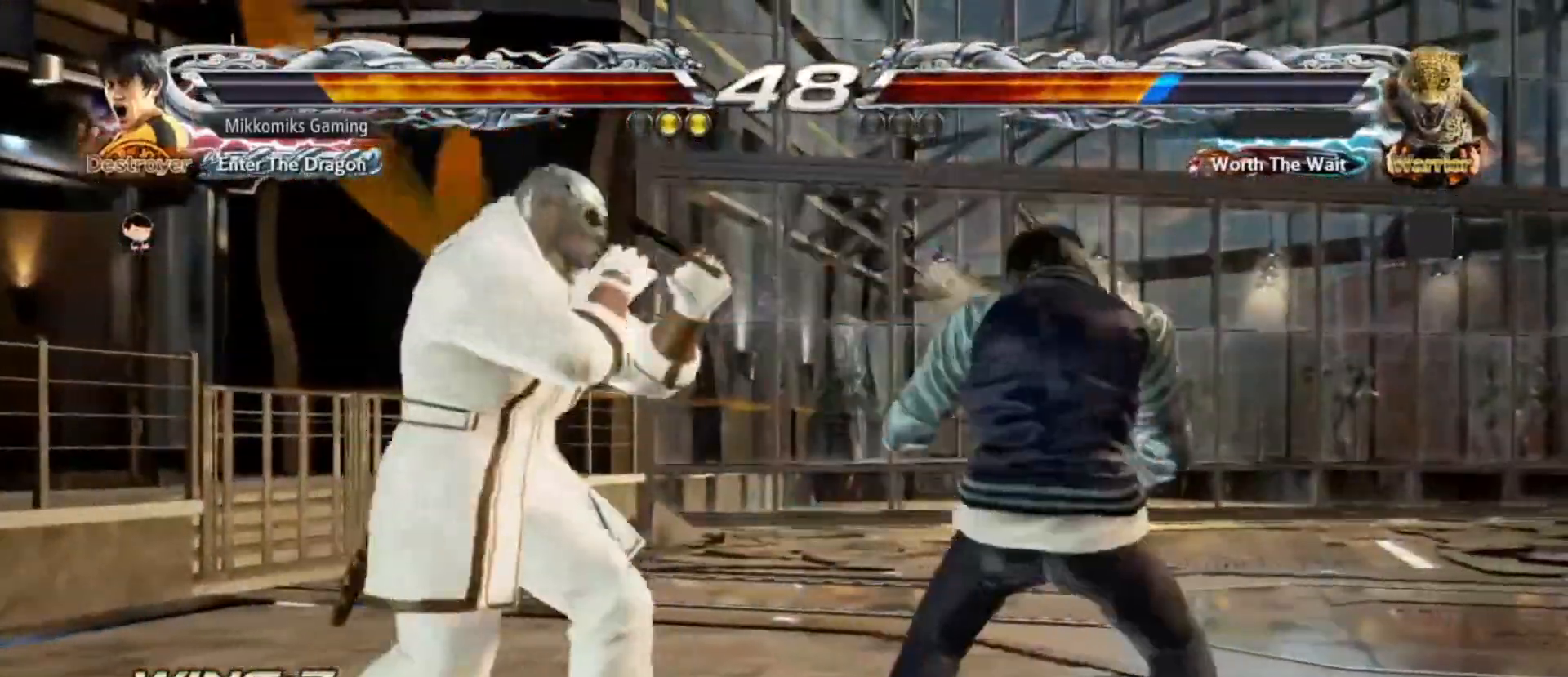
{"dt_ms": 500, "buttons": [], "left_stick": "center"}
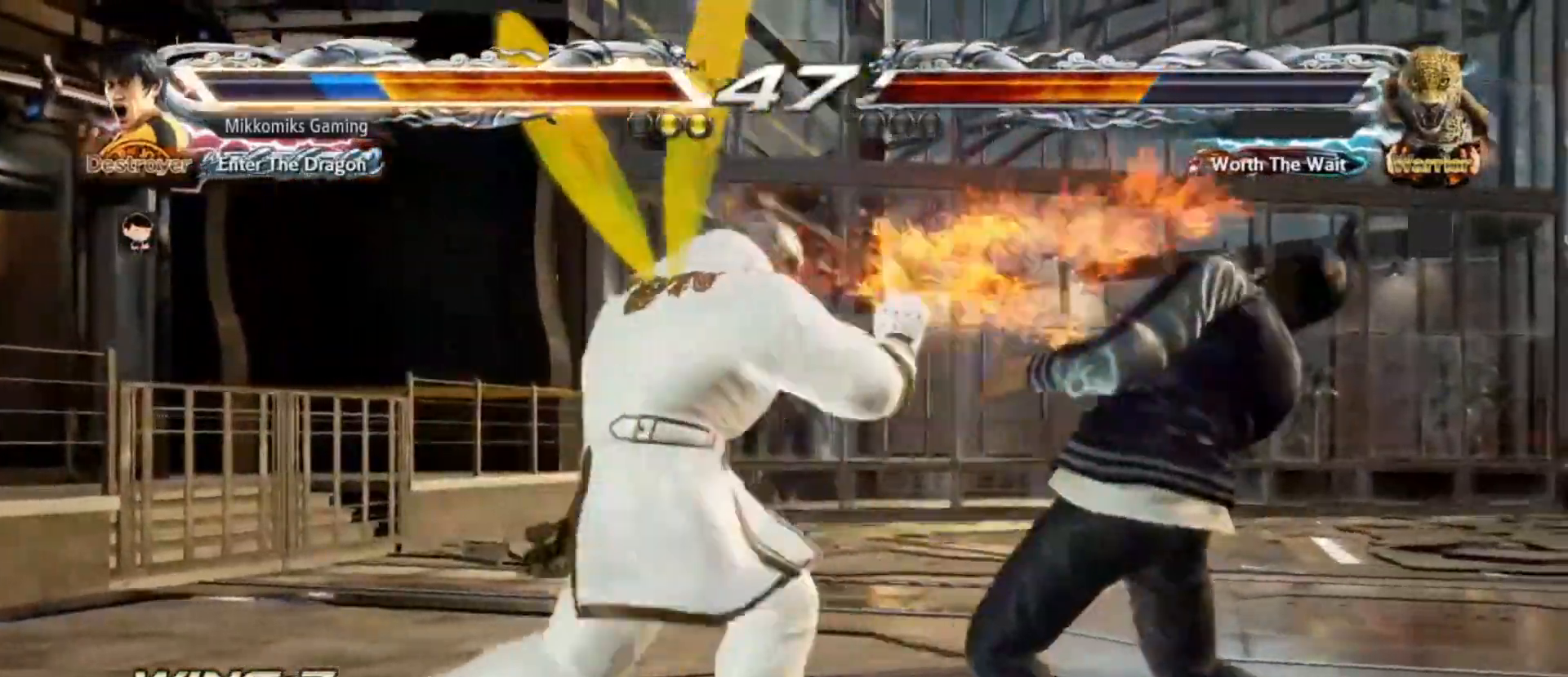
{"dt_ms": 500, "buttons": ["TRIANGLE"], "left_stick": "center"}
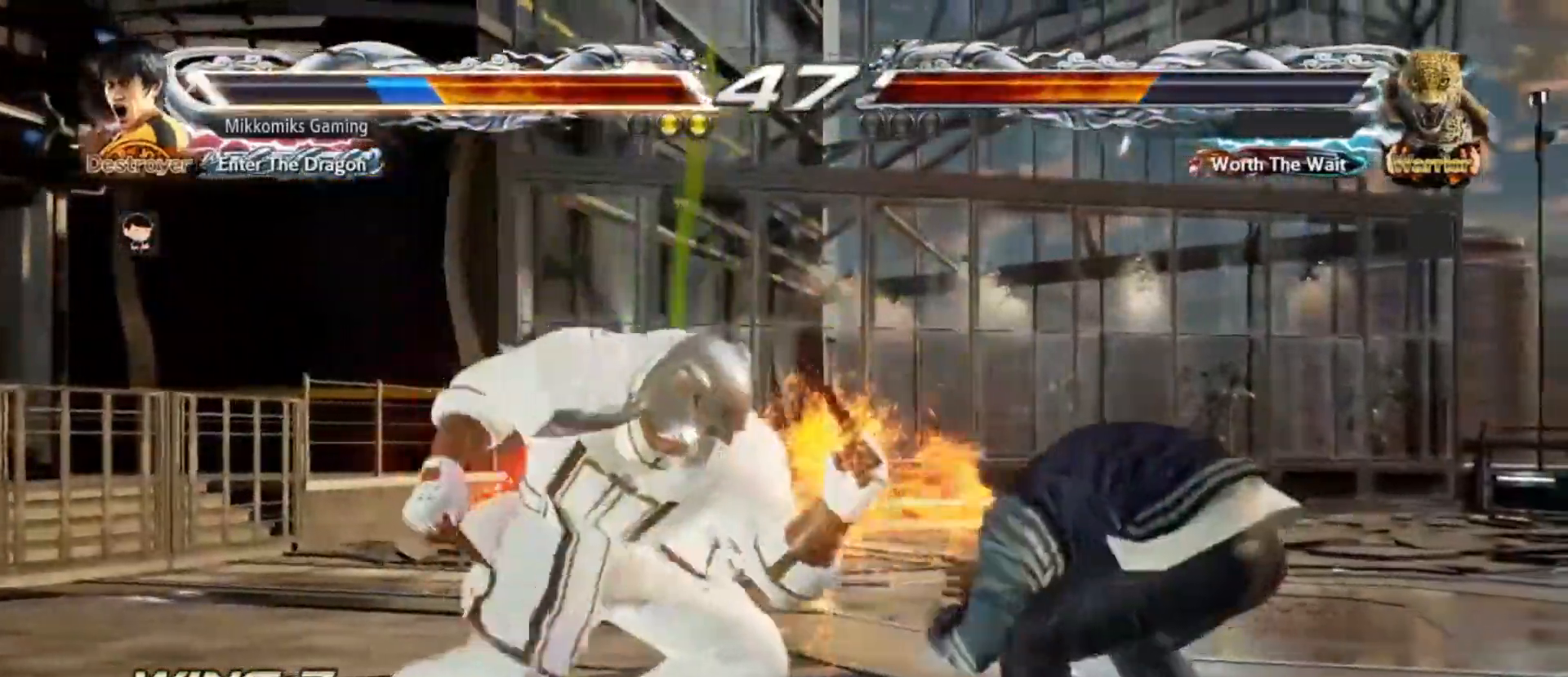
{"dt_ms": 500, "buttons": [], "left_stick": "right"}
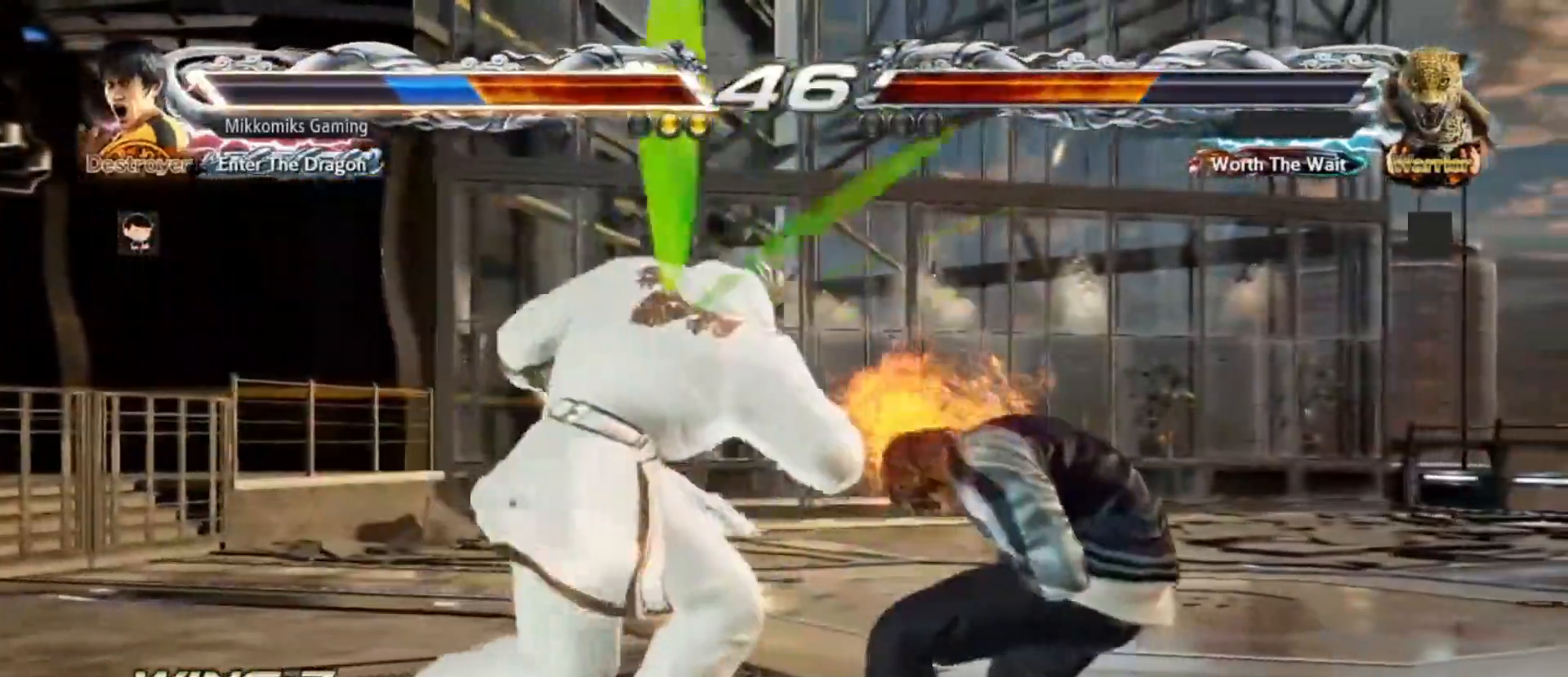
{"dt_ms": 500, "buttons": ["SQUARE", "TRIANGLE"], "left_stick": "right", "events": [[467, "SQUARE", "down"], [467, "TRIANGLE", "down"]]}
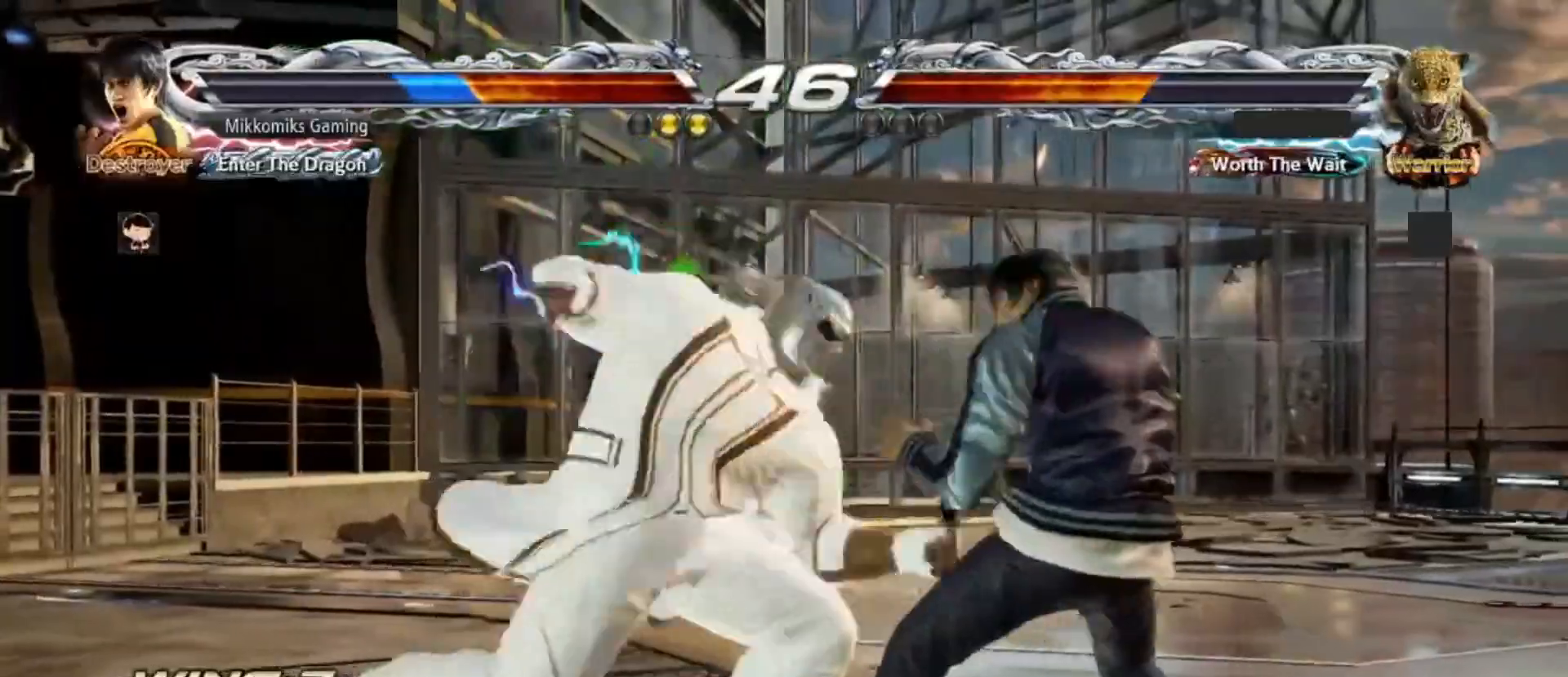
{"dt_ms": 500, "buttons": [], "left_stick": "right", "events": [[100, "SQUARE", "up"], [100, "TRIANGLE", "up"], [200, "TRIANGLE", "down"], [283, "TRIANGLE", "up"], [367, "TRIANGLE", "down"], [450, "TRIANGLE", "up"]]}
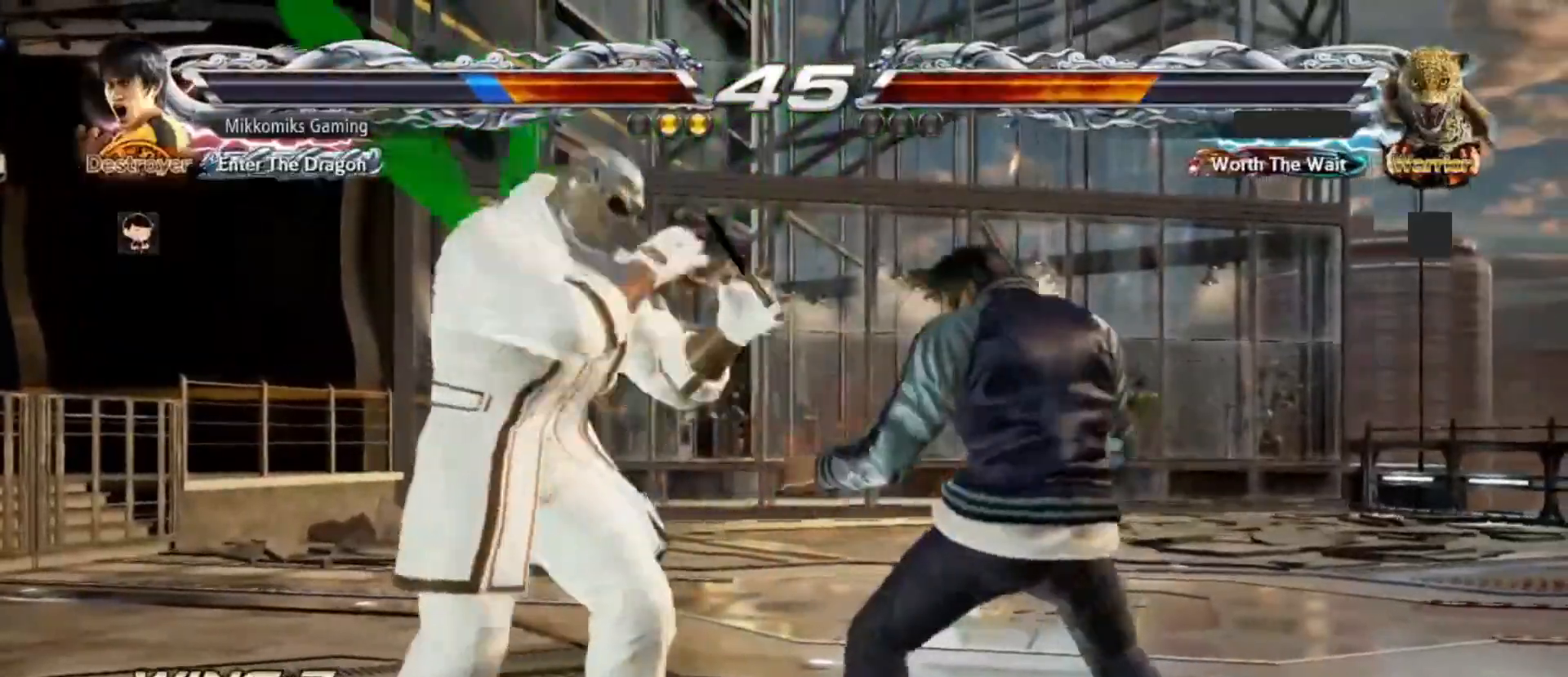
{"dt_ms": 500, "buttons": [], "left_stick": "right", "events": []}
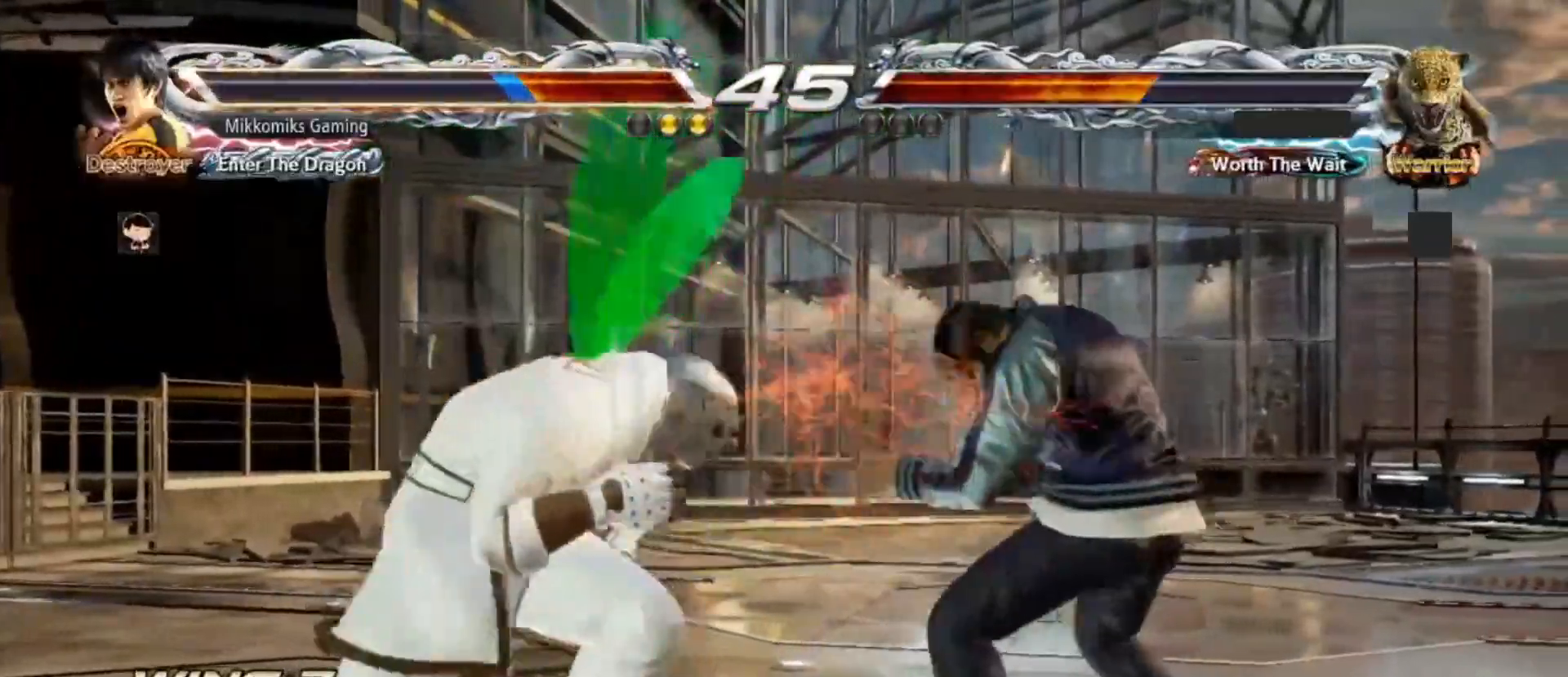
{"dt_ms": 500, "buttons": [], "left_stick": "right", "events": [[383, "TRIANGLE", "down"], [400, "SQUARE", "down"], [417, "SQUARE", "up"], [417, "TRIANGLE", "up"]]}
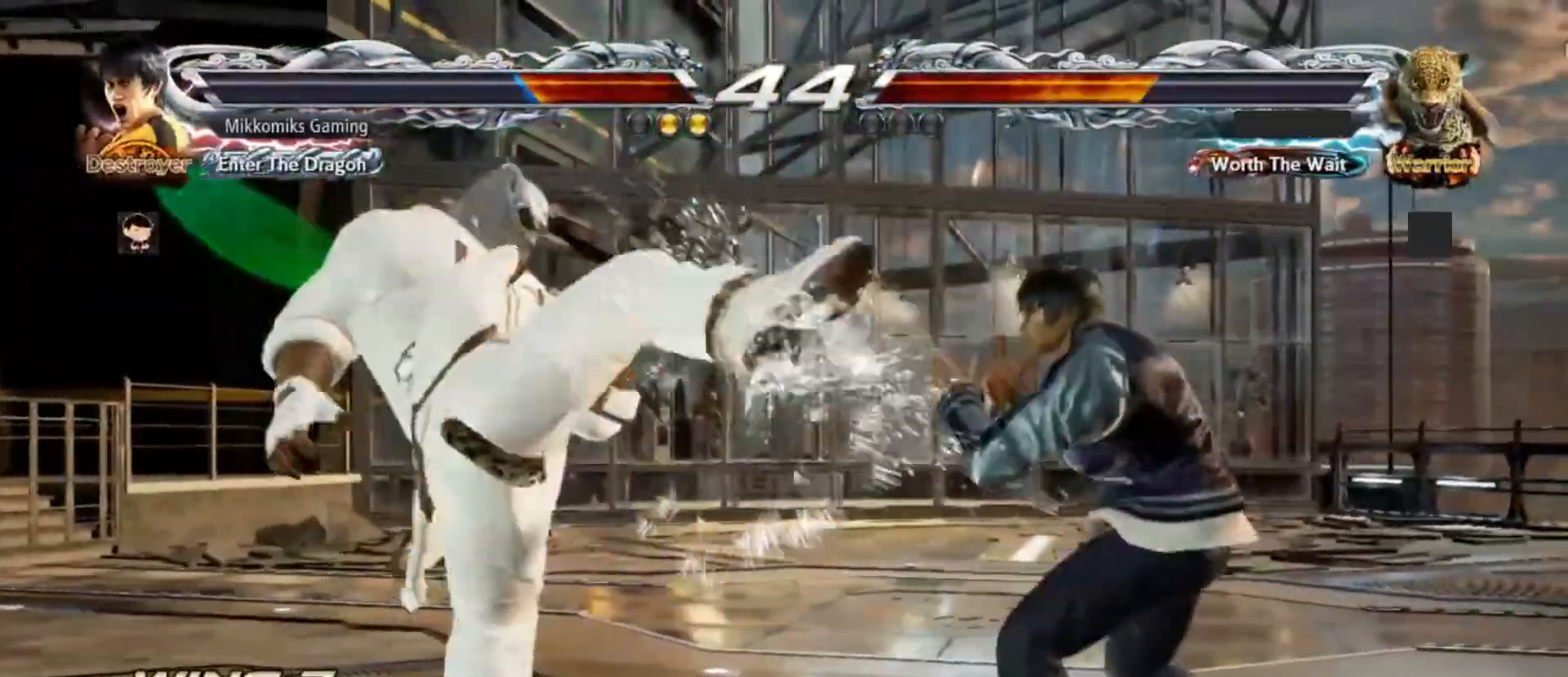
{"dt_ms": 500, "buttons": [], "left_stick": "right", "events": [[133, "SQUARE", "down"], [133, "TRIANGLE", "down"], [233, "SQUARE", "up"], [250, "TRIANGLE", "up"], [383, "TRIANGLE", "down"], [467, "TRIANGLE", "up"]]}
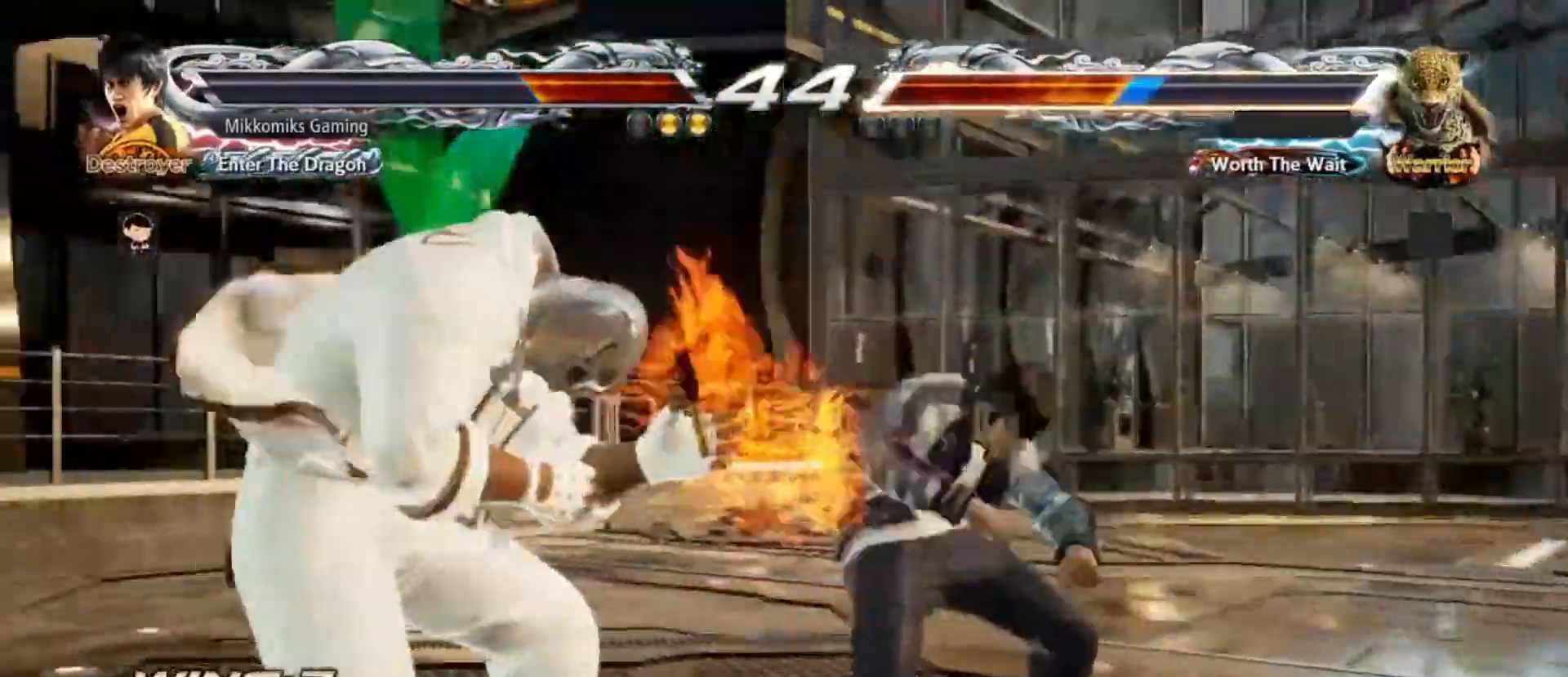
{"dt_ms": 500, "buttons": [], "left_stick": "right", "events": [[67, "TRIANGLE", "down"], [133, "TRIANGLE", "up"], [250, "TRIANGLE", "down"], [350, "TRIANGLE", "up"]]}
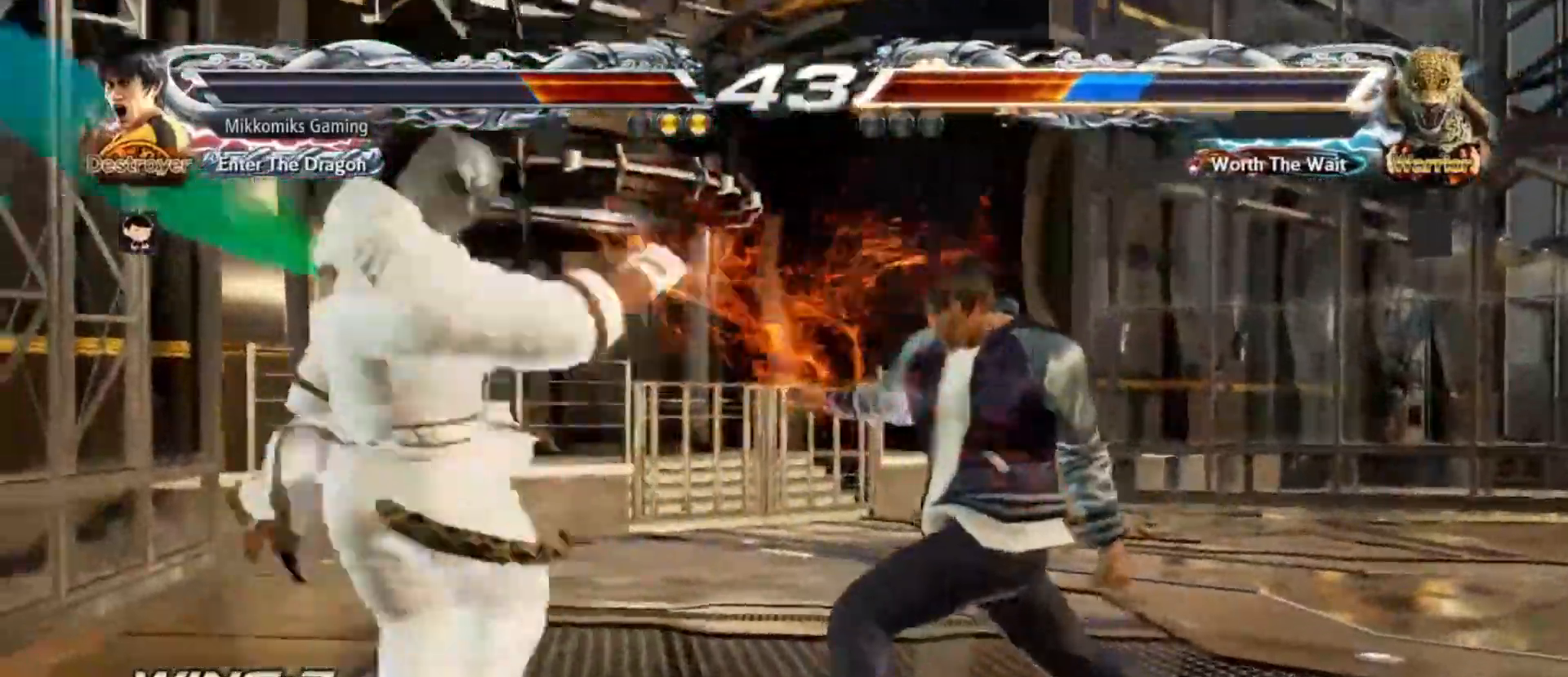
{"dt_ms": 500, "buttons": [], "left_stick": "right", "events": [[283, "SQUARE", "down"], [283, "TRIANGLE", "down"], [383, "SQUARE", "up"], [383, "TRIANGLE", "up"]]}
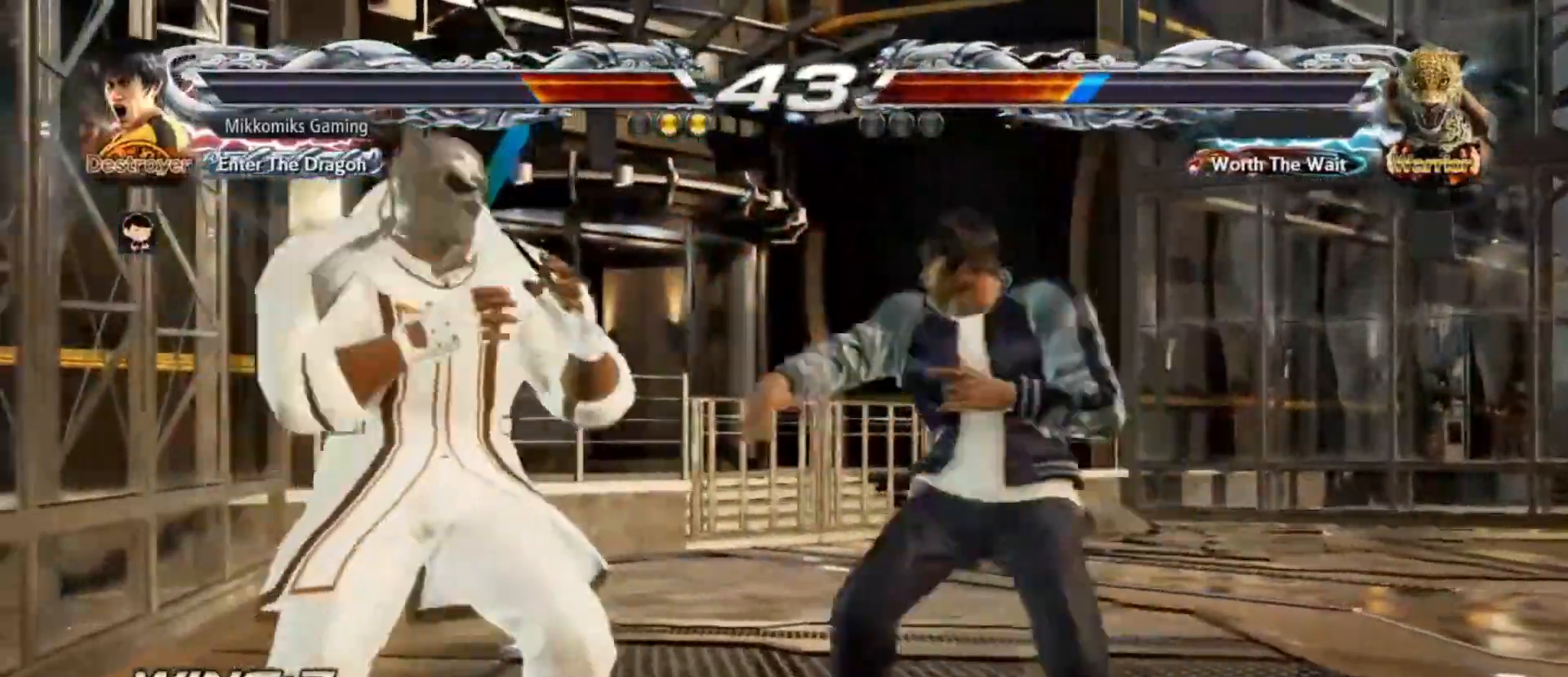
{"dt_ms": 500, "buttons": [], "left_stick": "right", "events": [[17, "TRIANGLE", "down"], [100, "TRIANGLE", "up"], [233, "TRIANGLE", "down"], [300, "TRIANGLE", "up"], [450, "TRIANGLE", "down"], [500, "TRIANGLE", "up"]]}
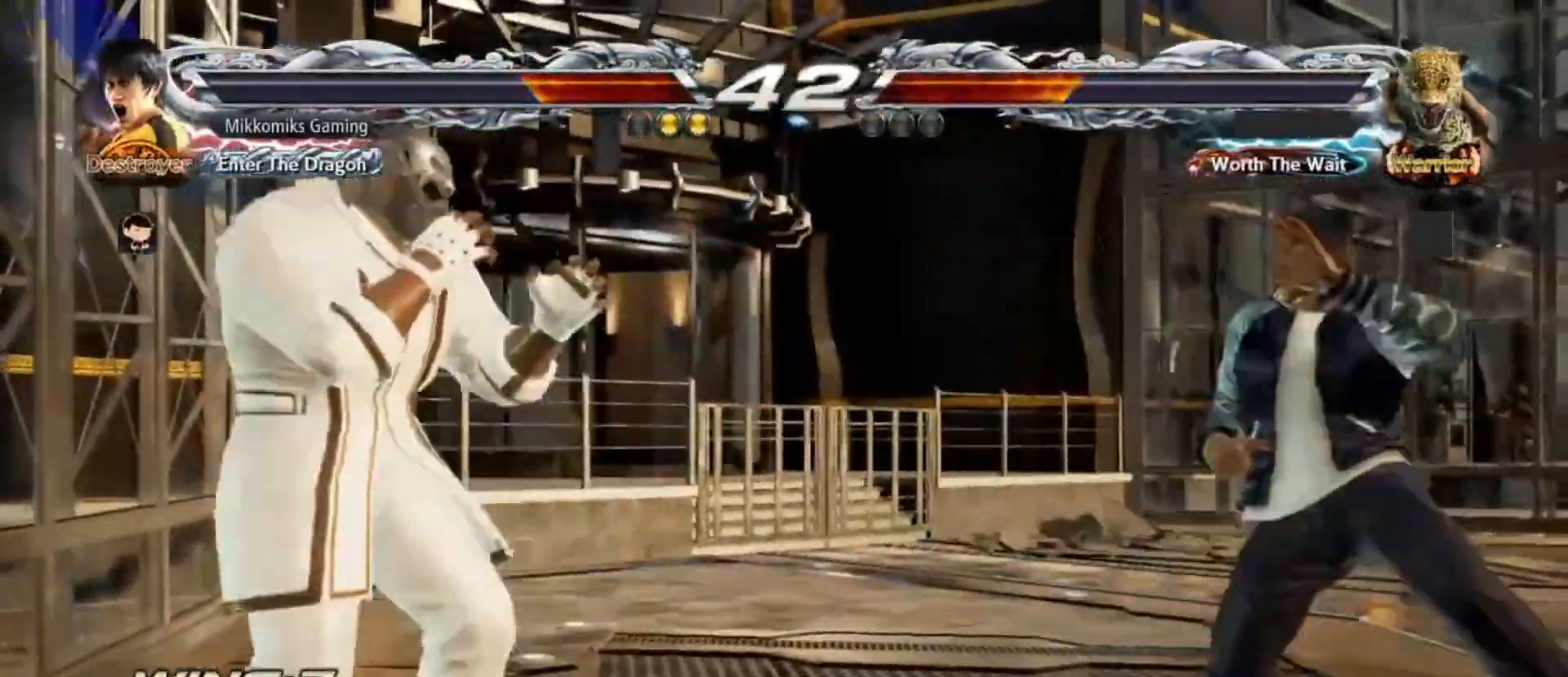
{"dt_ms": 500, "buttons": ["CIRCLE"], "left_stick": "left", "events": [[17, "left_stick", "center"], [217, "left_stick", "left"], [250, "CIRCLE", "down"], [317, "CIRCLE", "up"], [433, "CIRCLE", "down"]]}
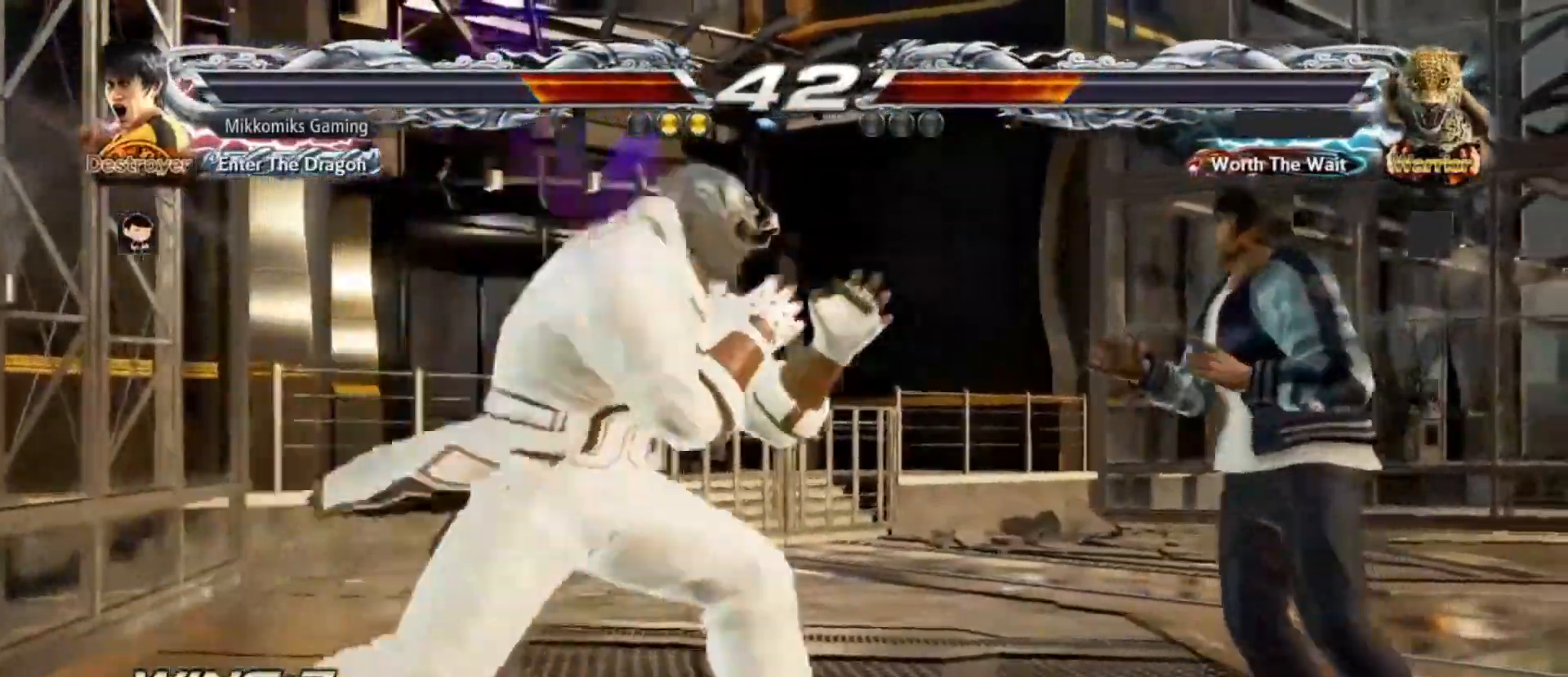
{"dt_ms": 500, "buttons": [], "left_stick": "center", "events": [[17, "CIRCLE", "up"], [100, "CIRCLE", "down"], [183, "CIRCLE", "up"], [250, "CIRCLE", "down"], [367, "CIRCLE", "up"], [433, "left_stick", "center"]]}
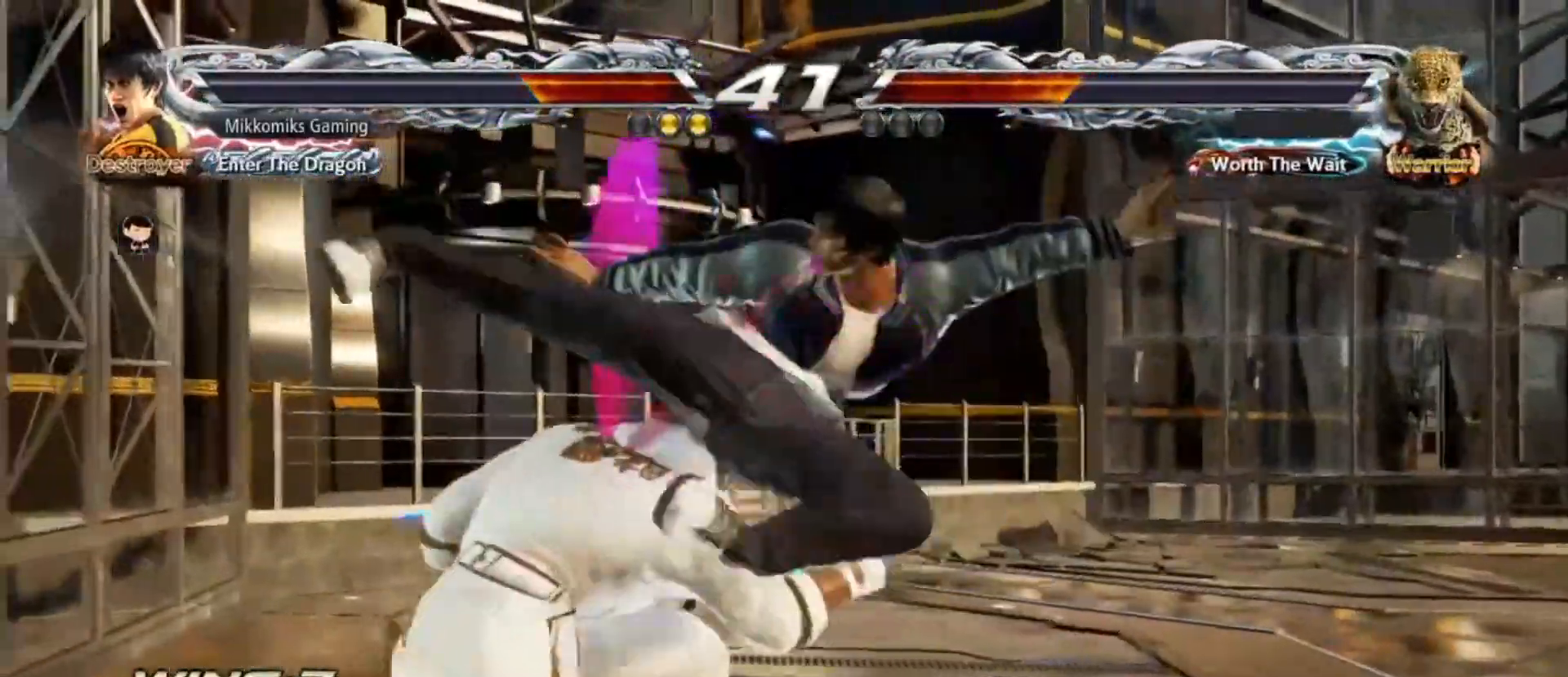
{"dt_ms": 1000, "buttons": [], "left_stick": "center"}
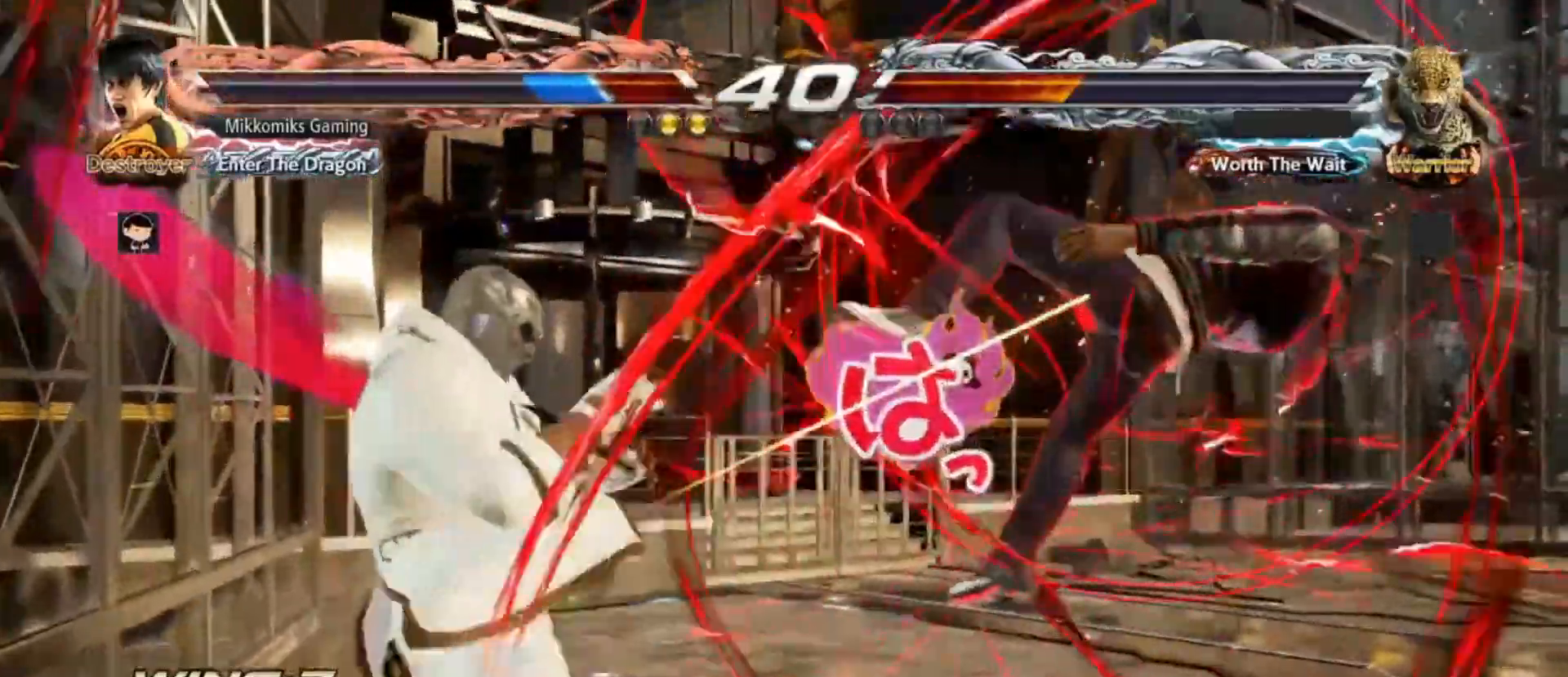
{"dt_ms": 500, "buttons": [], "left_stick": "center", "events": []}
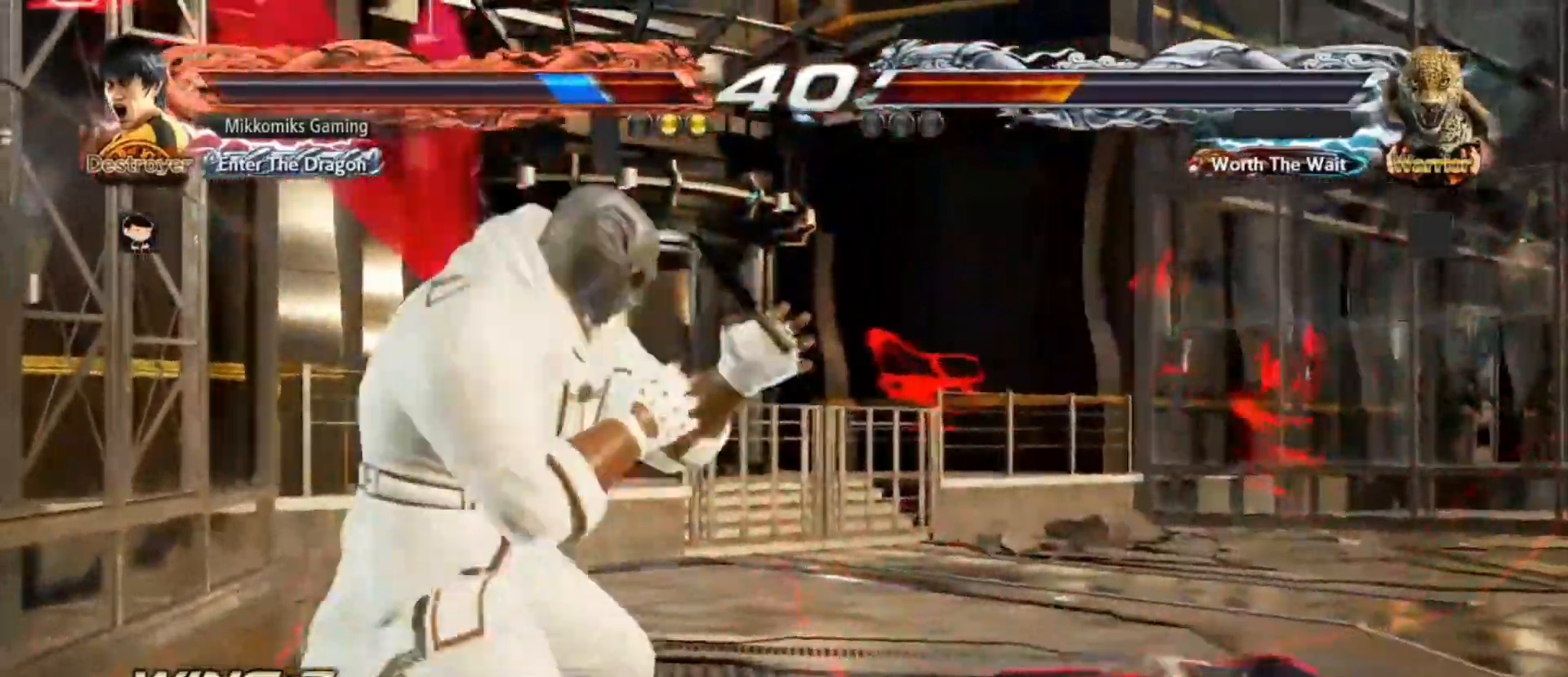
{"dt_ms": 1000, "buttons": [], "left_stick": "right"}
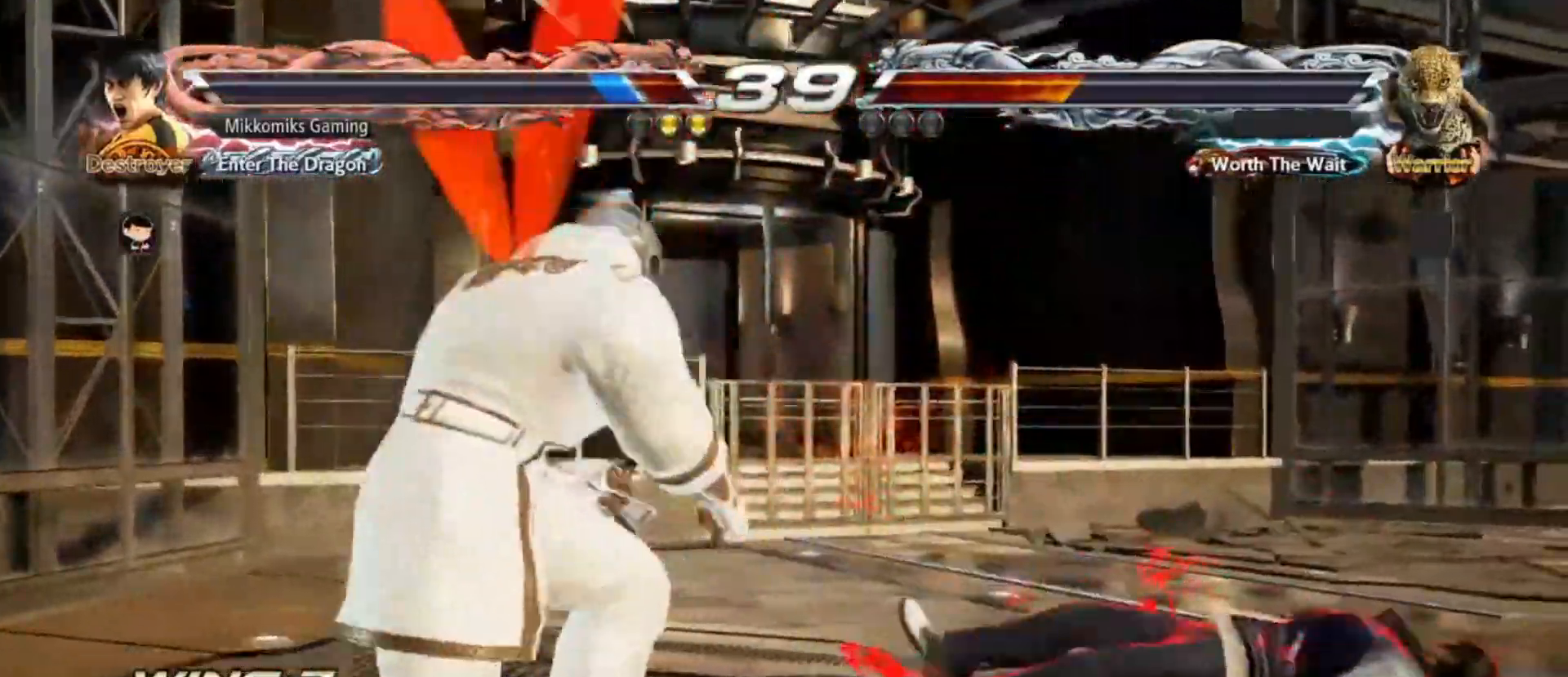
{"dt_ms": 500, "buttons": ["CROSS", "CIRCLE"], "left_stick": "center", "events": [[267, "left_stick", "center"], [417, "CIRCLE", "down"], [417, "CROSS", "down"]]}
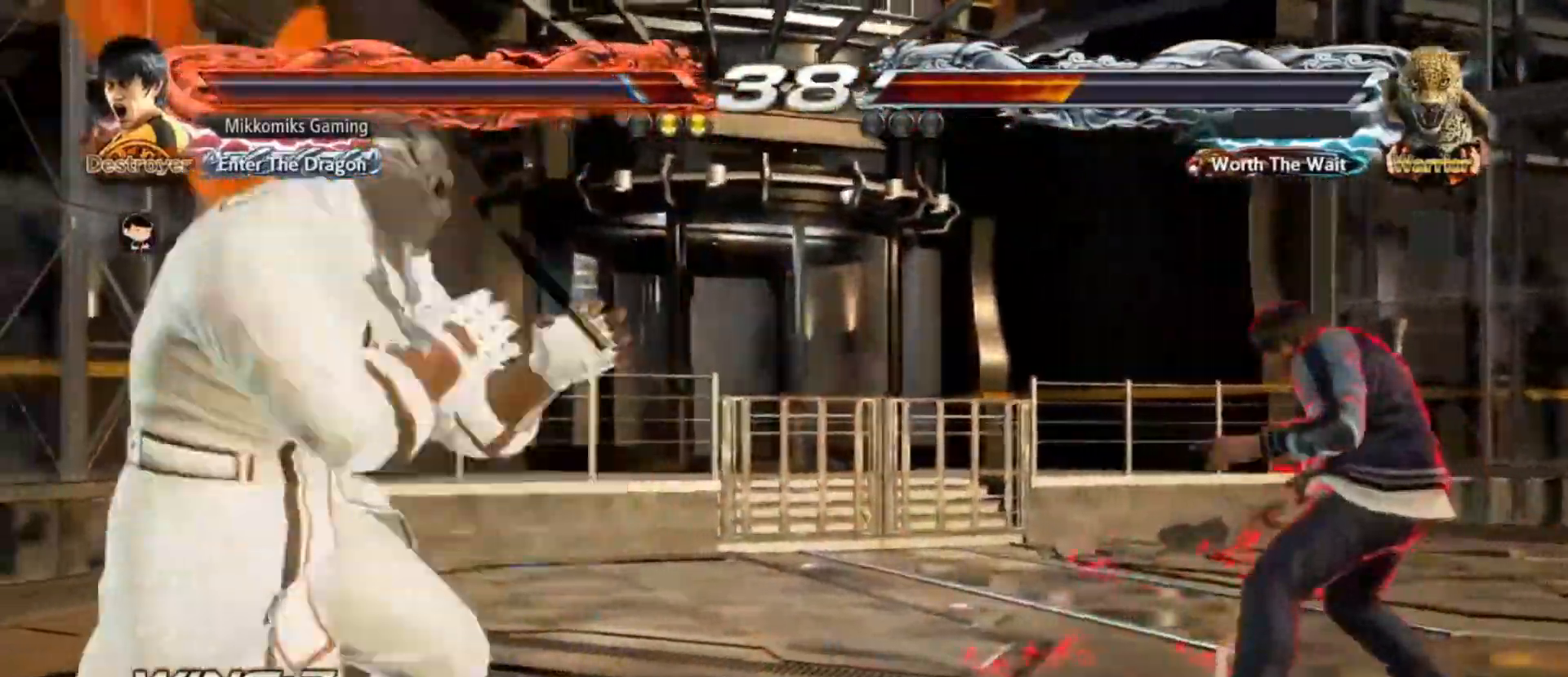
{"dt_ms": 500, "buttons": [], "left_stick": "center", "events": [[17, "CROSS", "up"], [33, "CIRCLE", "up"], [133, "CIRCLE", "down"], [250, "CIRCLE", "up"], [333, "CIRCLE", "down"], [433, "CIRCLE", "up"]]}
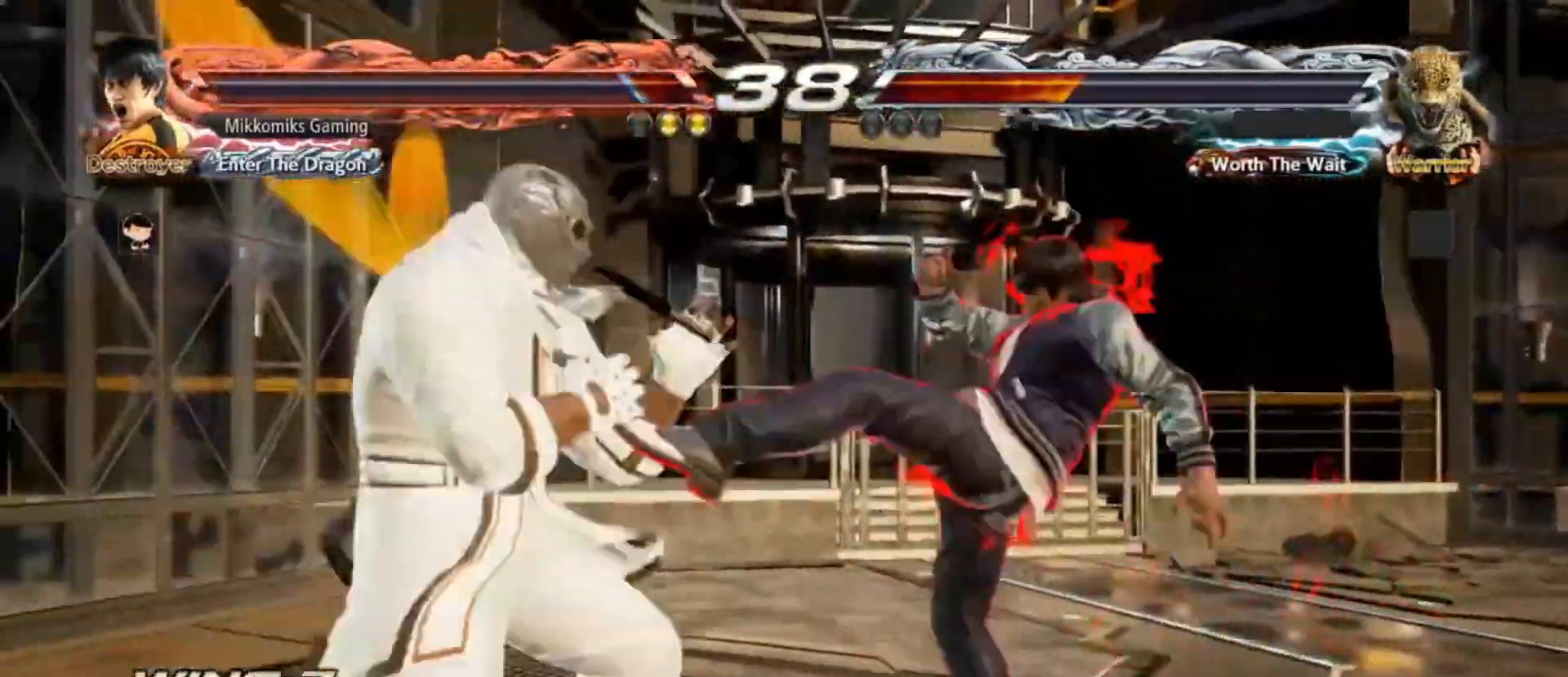
{"dt_ms": 500, "buttons": [], "left_stick": "center"}
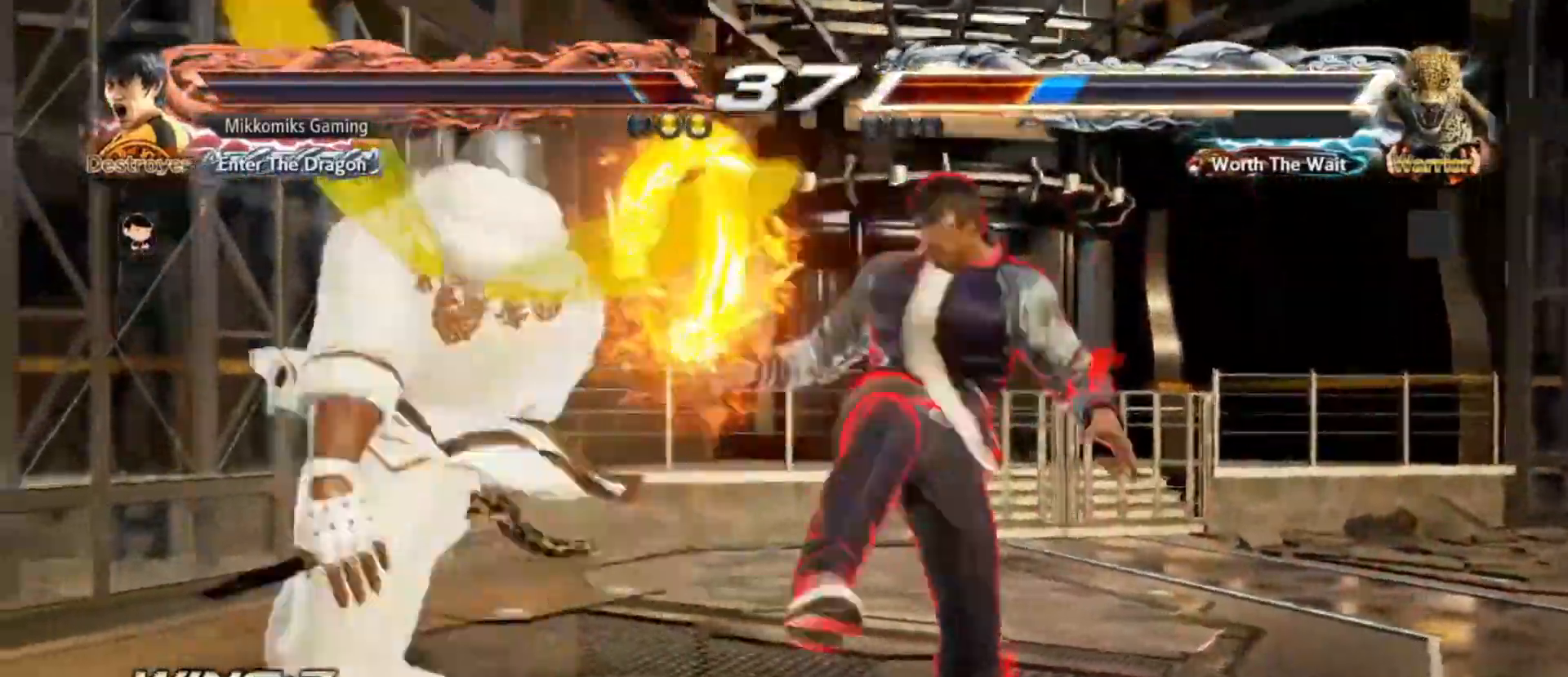
{"dt_ms": 500, "buttons": [], "left_stick": "up-right", "events": [[367, "left_stick", "right"], [500, "left_stick", "up-right"]]}
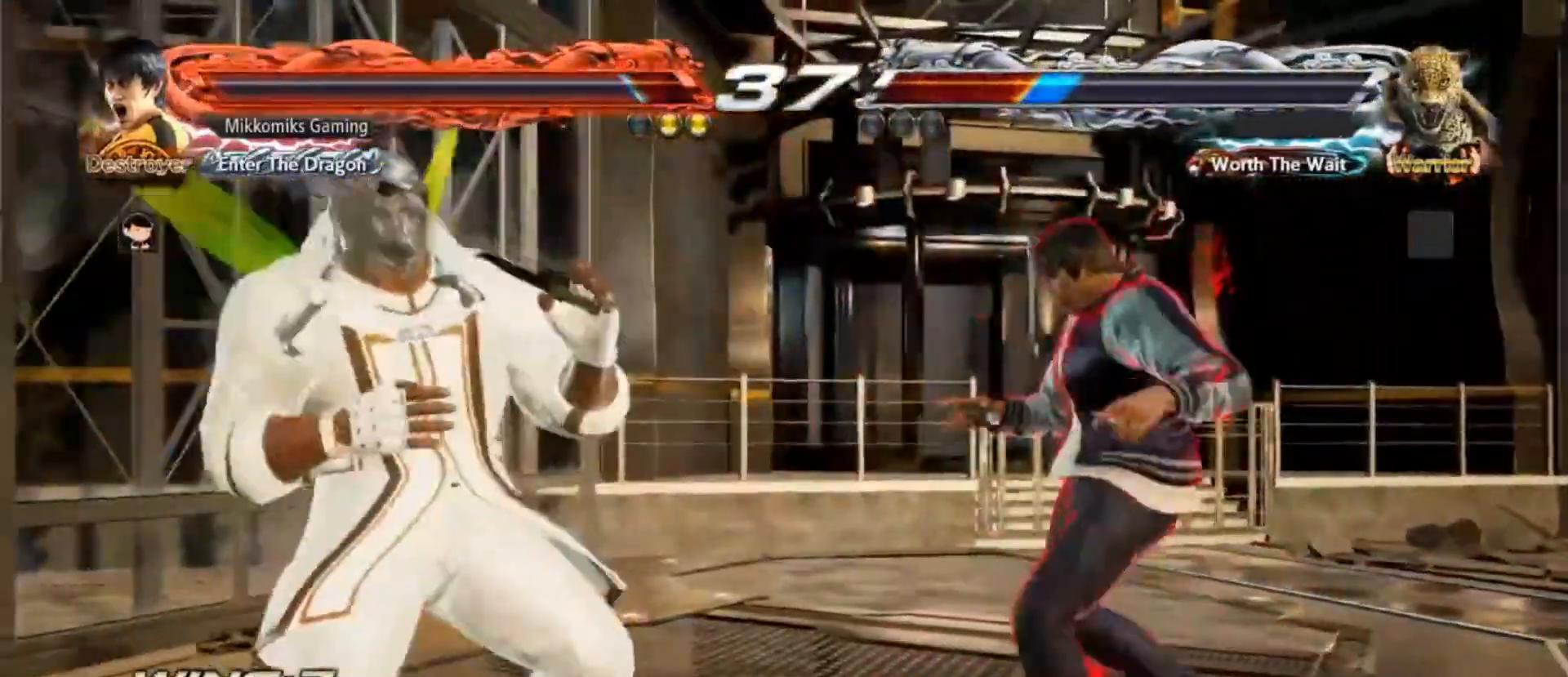
{"dt_ms": 500, "buttons": [], "left_stick": "center", "events": [[67, "CROSS", "down"], [200, "CROSS", "up"], [333, "left_stick", "center"]]}
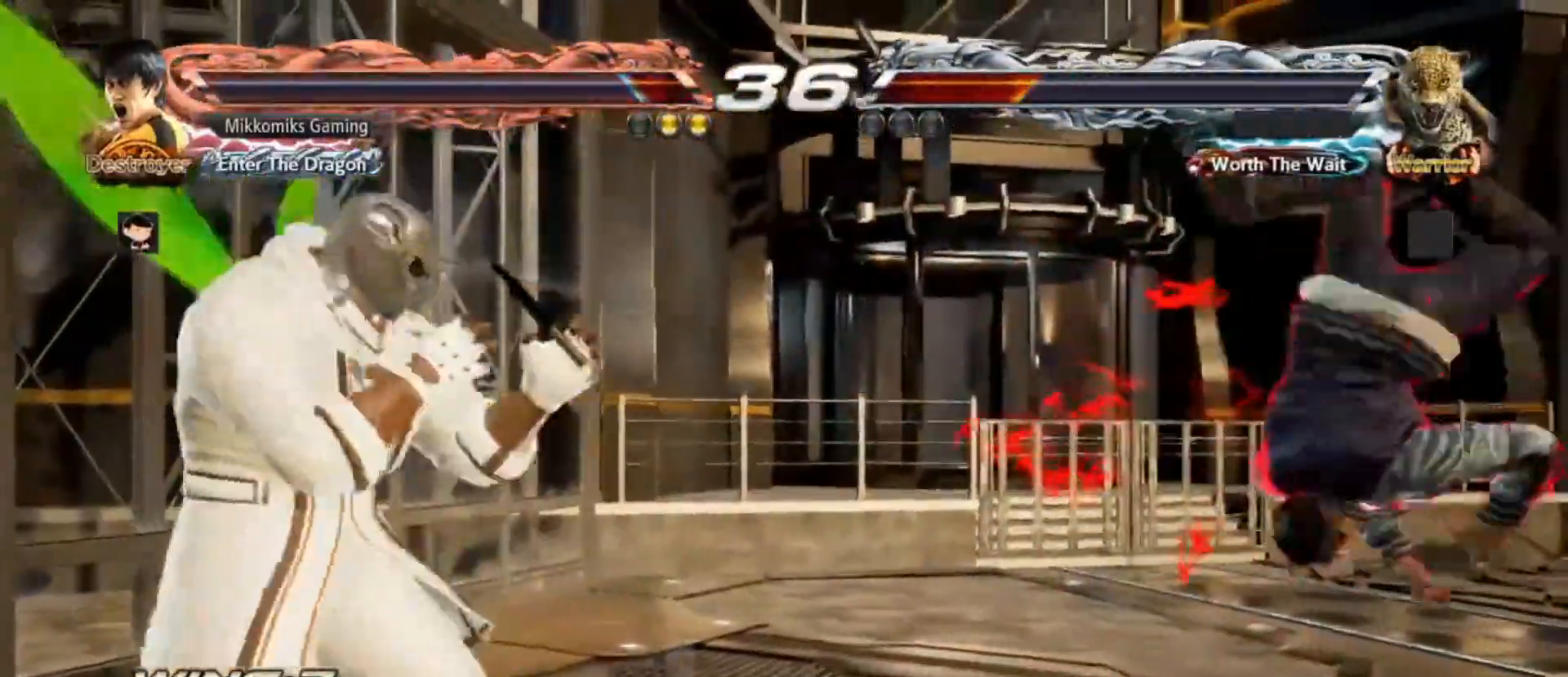
{"dt_ms": 500, "buttons": ["CIRCLE"], "left_stick": "left", "events": [[150, "left_stick", "left"], [233, "left_stick", "center"], [300, "left_stick", "left"], [417, "CIRCLE", "down"]]}
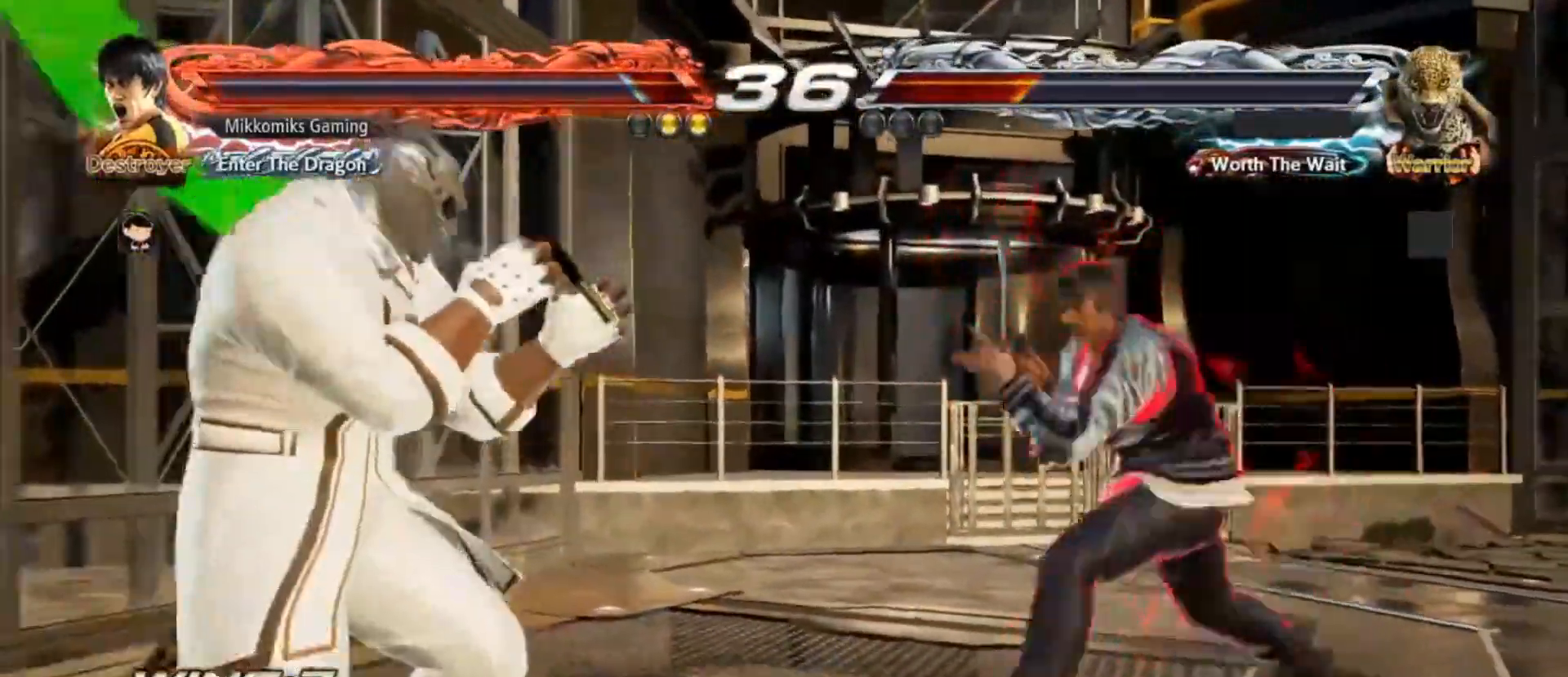
{"dt_ms": 500, "buttons": [], "left_stick": "center", "events": [[33, "CROSS", "down"], [83, "CIRCLE", "up"], [150, "left_stick", "center"], [200, "CROSS", "up"]]}
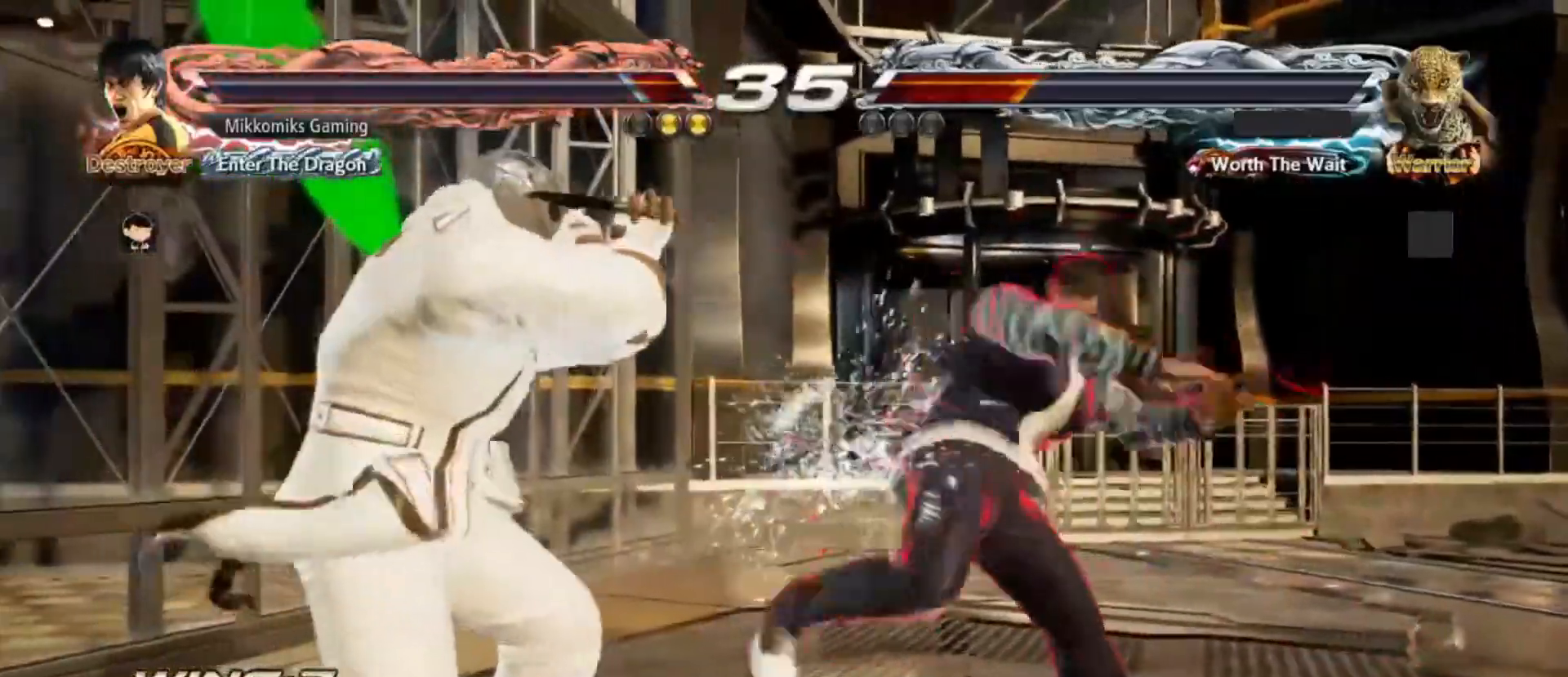
{"dt_ms": 500, "buttons": [], "left_stick": "center", "events": []}